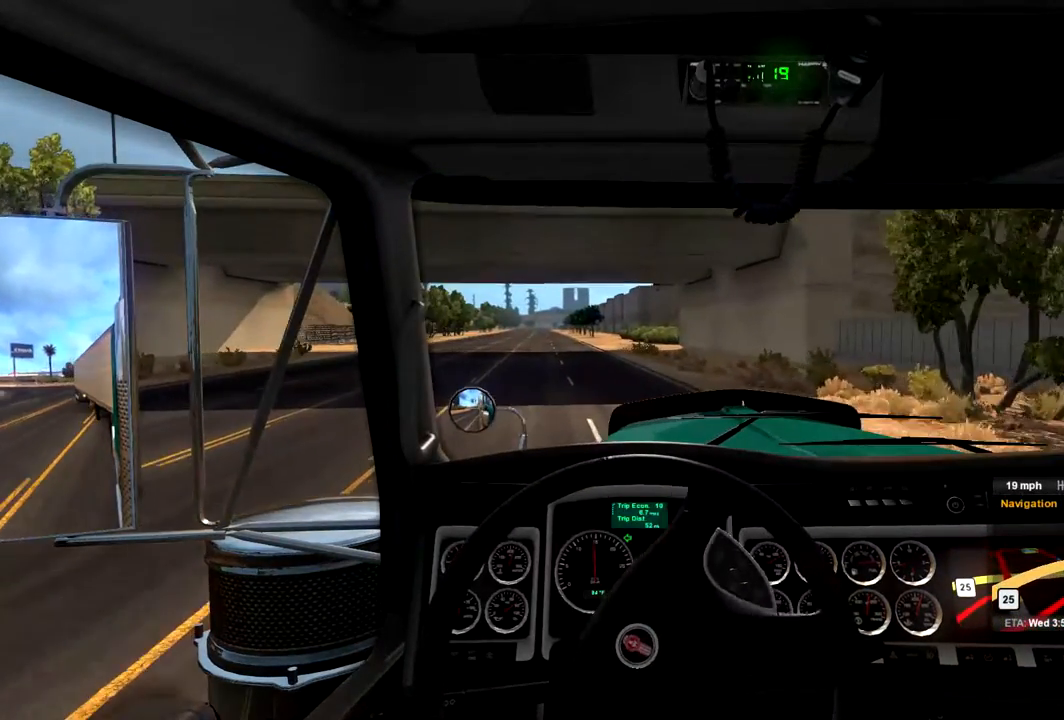
Gameplay with a controller (Xbox layout); each line is a JSON object with the inputs held at the frame after it. "events" lists button and stick changes between this image and that frame as [ms after this image, input, new state], when the widget could be followed in between.
{"buttons": ["R2"], "left_stick": "center", "right_stick": "center", "events": [[167, "left_stick", "center"]]}
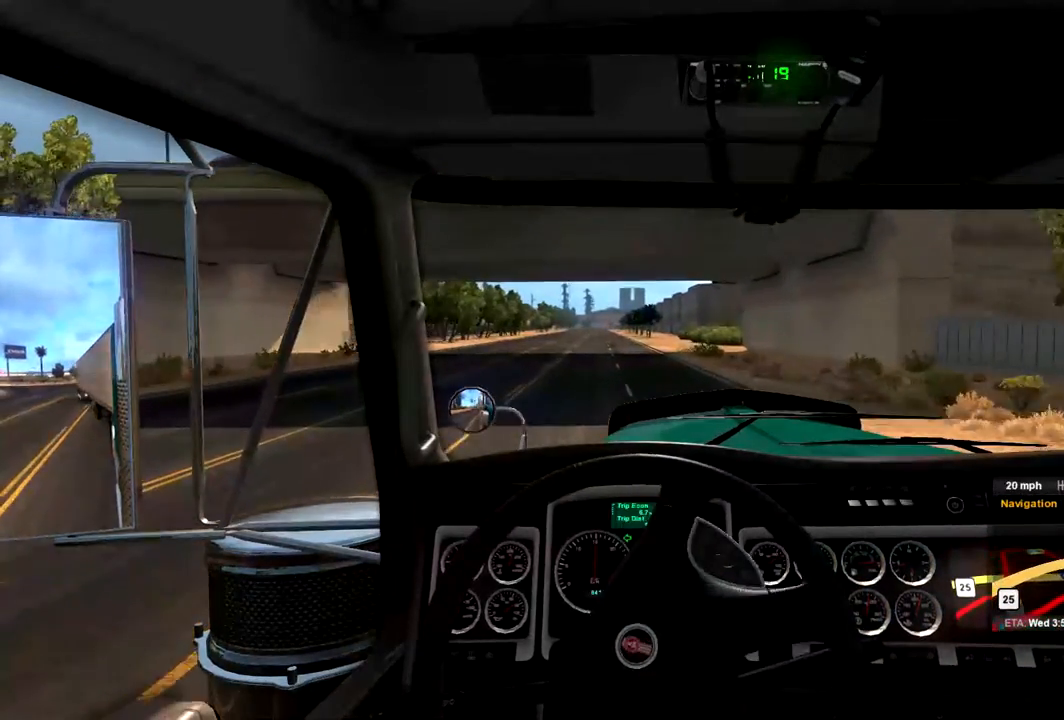
{"buttons": ["R2"], "left_stick": "center", "right_stick": "center", "events": [[67, "left_stick", "left"], [333, "left_stick", "center"]]}
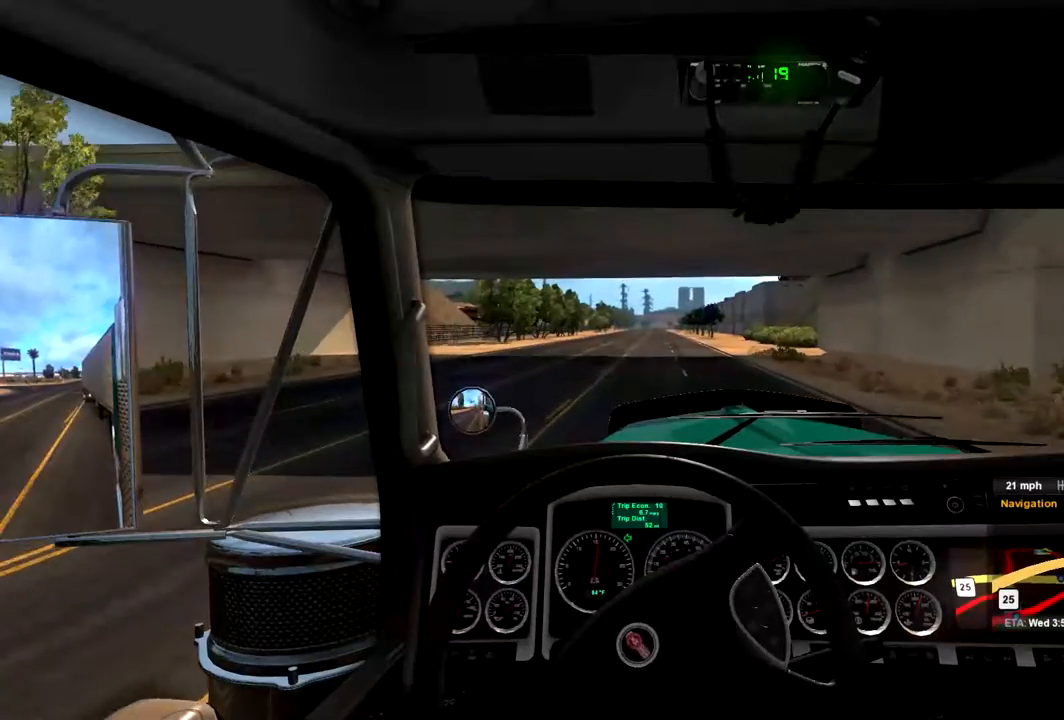
{"buttons": ["R2"], "left_stick": "right", "right_stick": "center", "events": [[400, "left_stick", "right"]]}
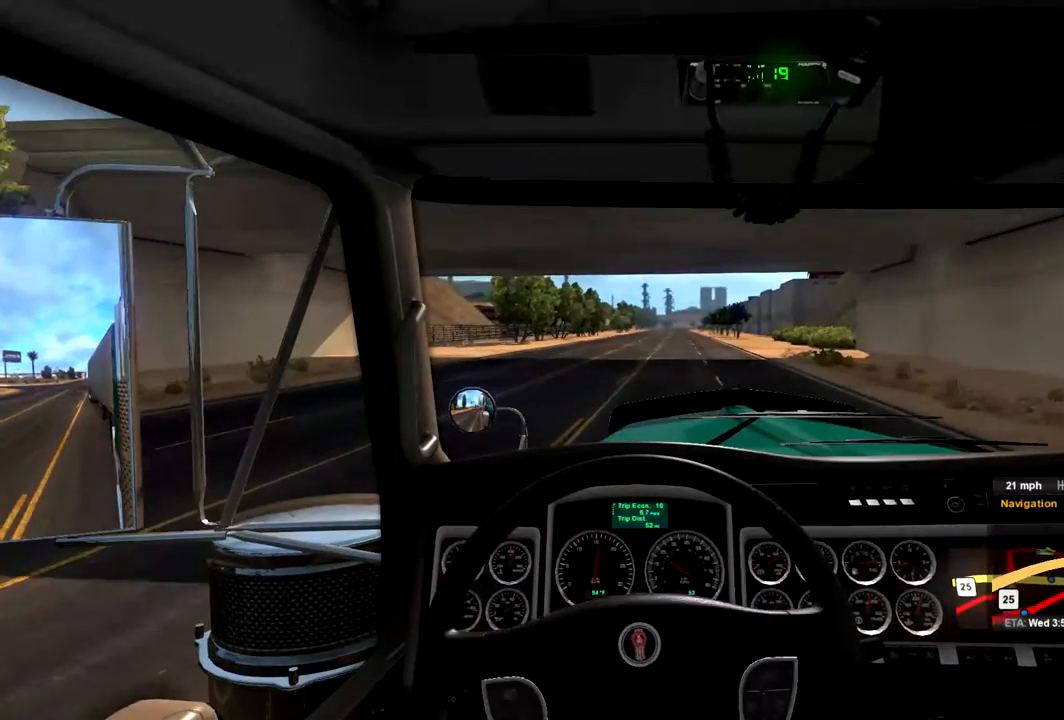
{"buttons": ["R2"], "left_stick": "center", "right_stick": "center", "events": [[100, "left_stick", "center"]]}
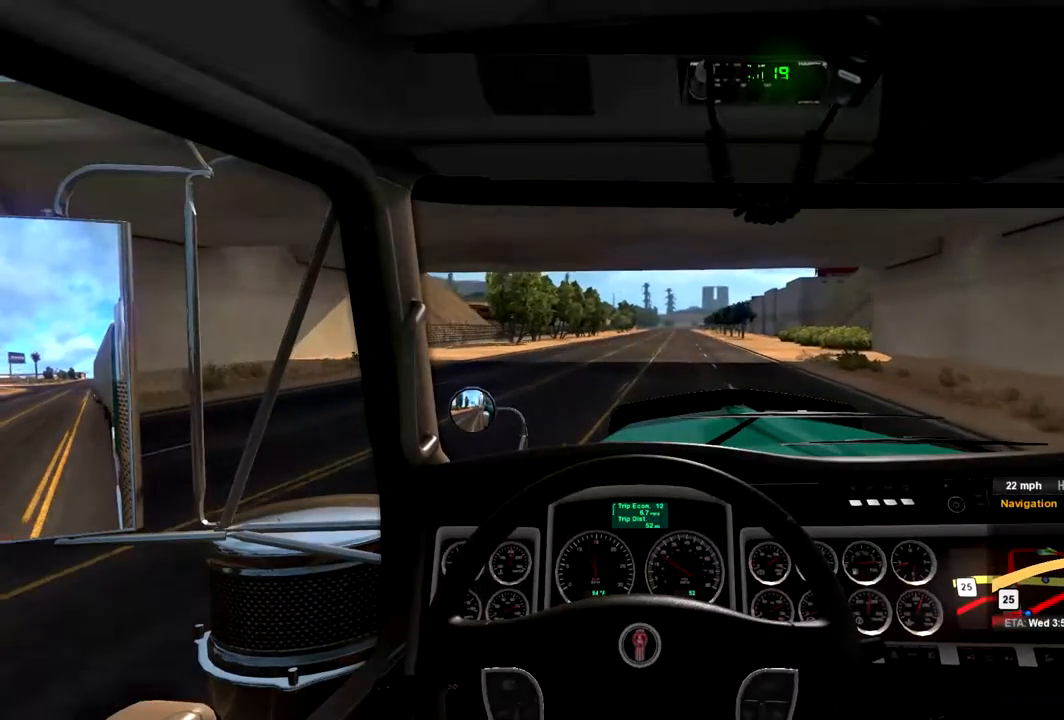
{"buttons": ["R2"], "left_stick": "center", "right_stick": "center", "events": [[67, "left_stick", "right"], [233, "left_stick", "center"]]}
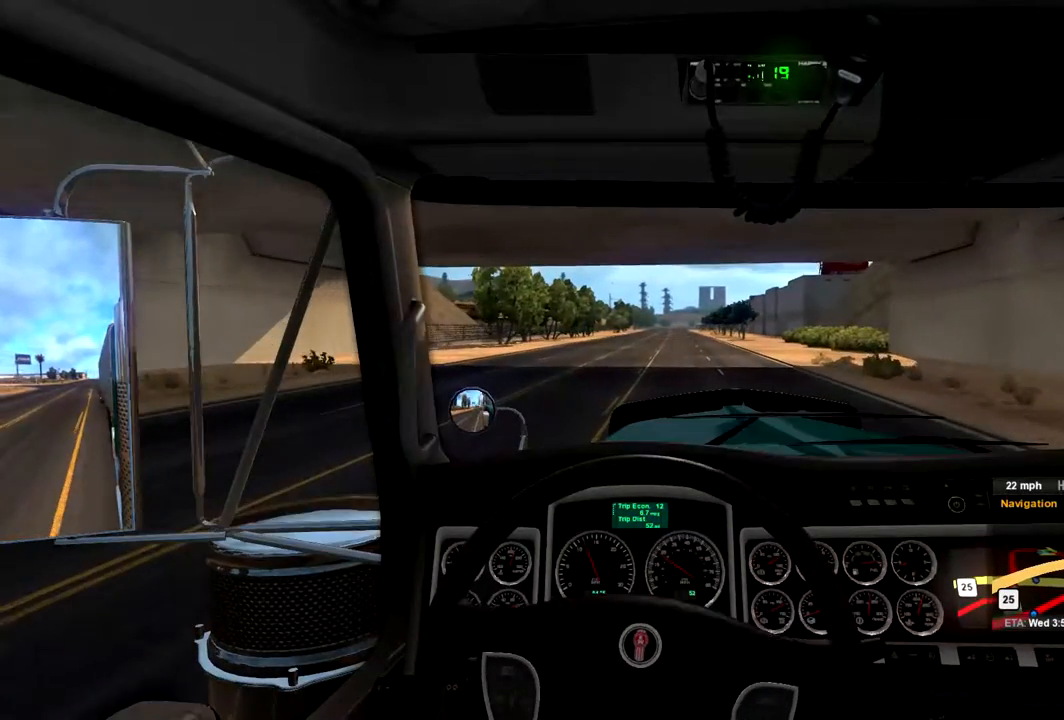
{"buttons": ["R2"], "left_stick": "center", "right_stick": "center", "events": []}
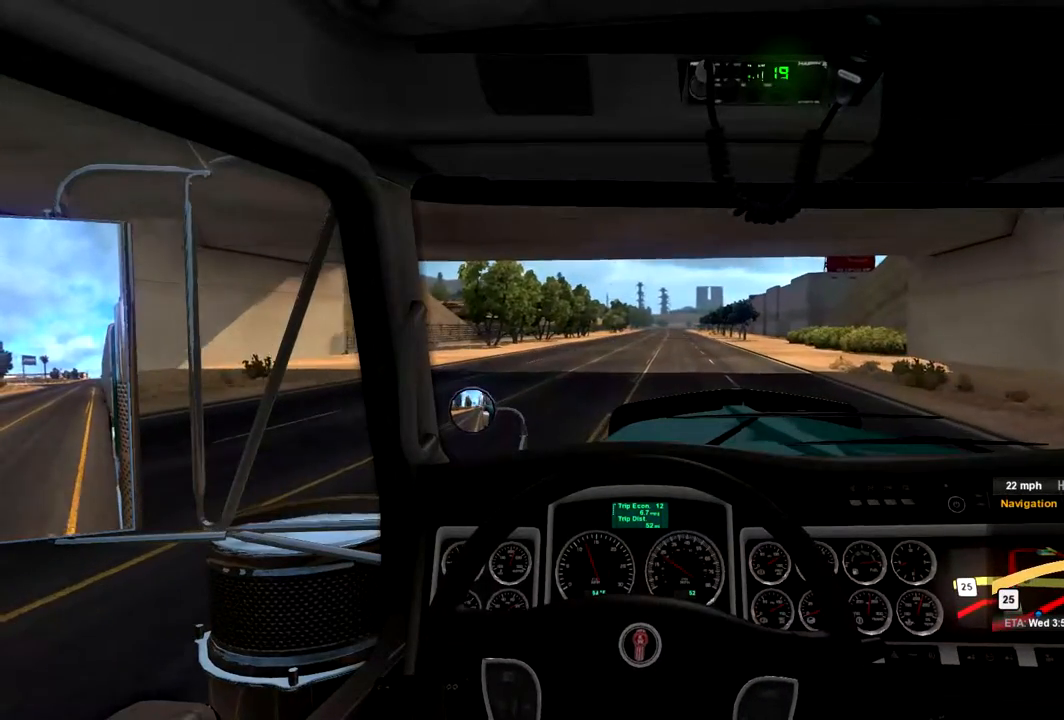
{"buttons": ["R2"], "left_stick": "center", "right_stick": "center", "events": [[267, "left_stick", "right"], [467, "left_stick", "center"]]}
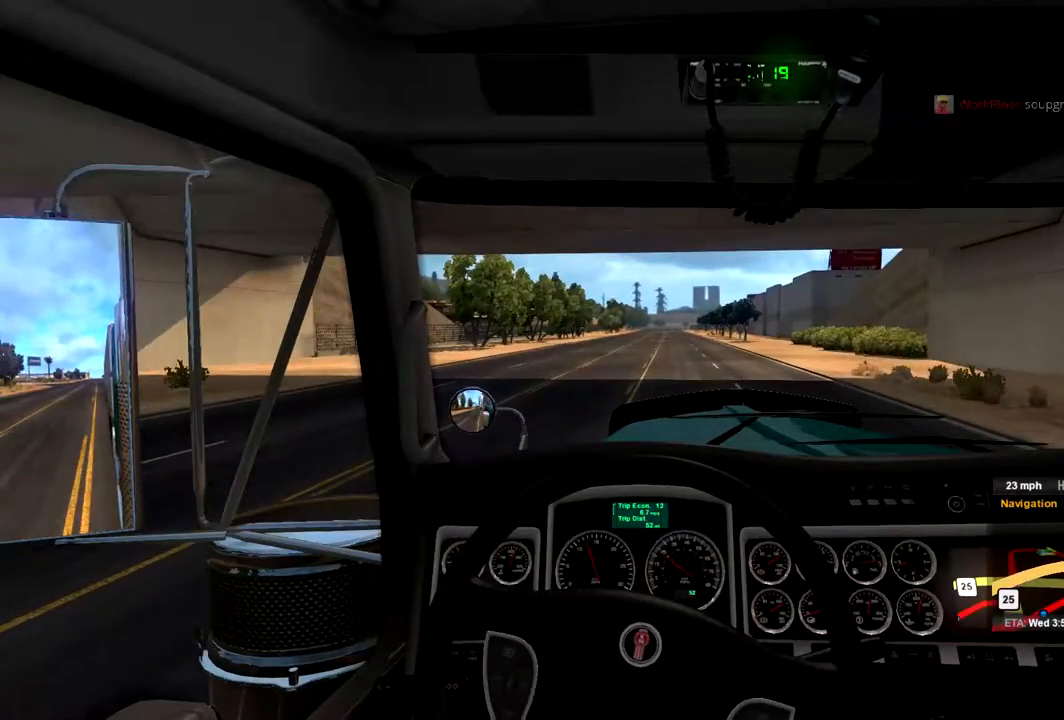
{"buttons": ["R2"], "left_stick": "right", "right_stick": "center", "events": [[433, "left_stick", "right"]]}
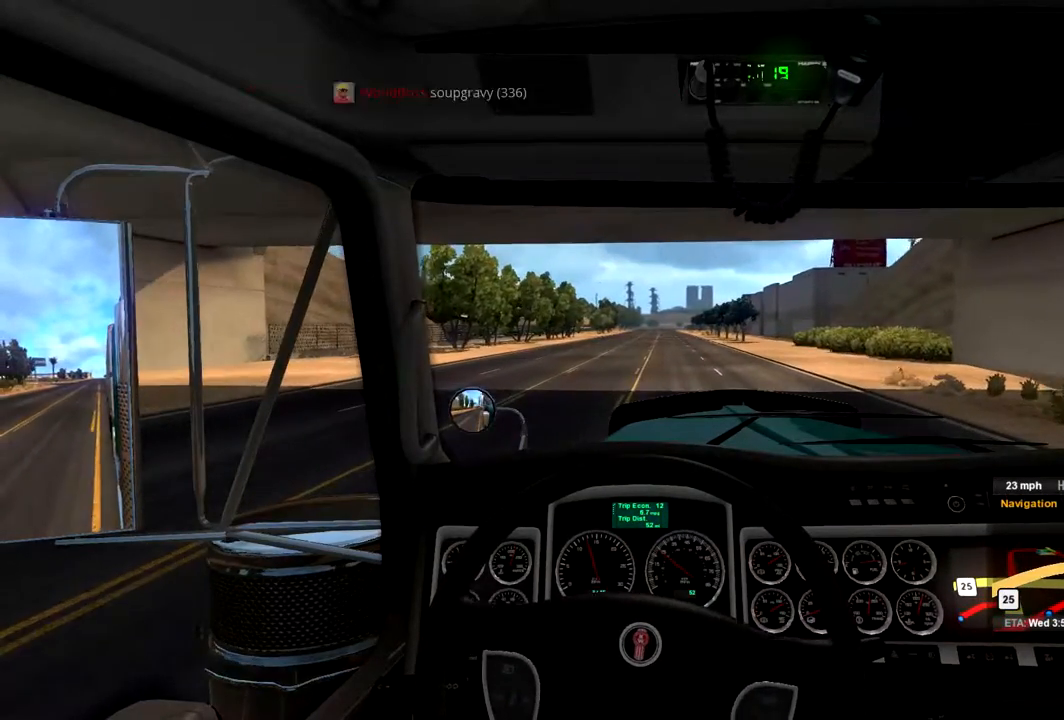
{"buttons": ["R2"], "left_stick": "center", "right_stick": "center", "events": [[133, "left_stick", "center"]]}
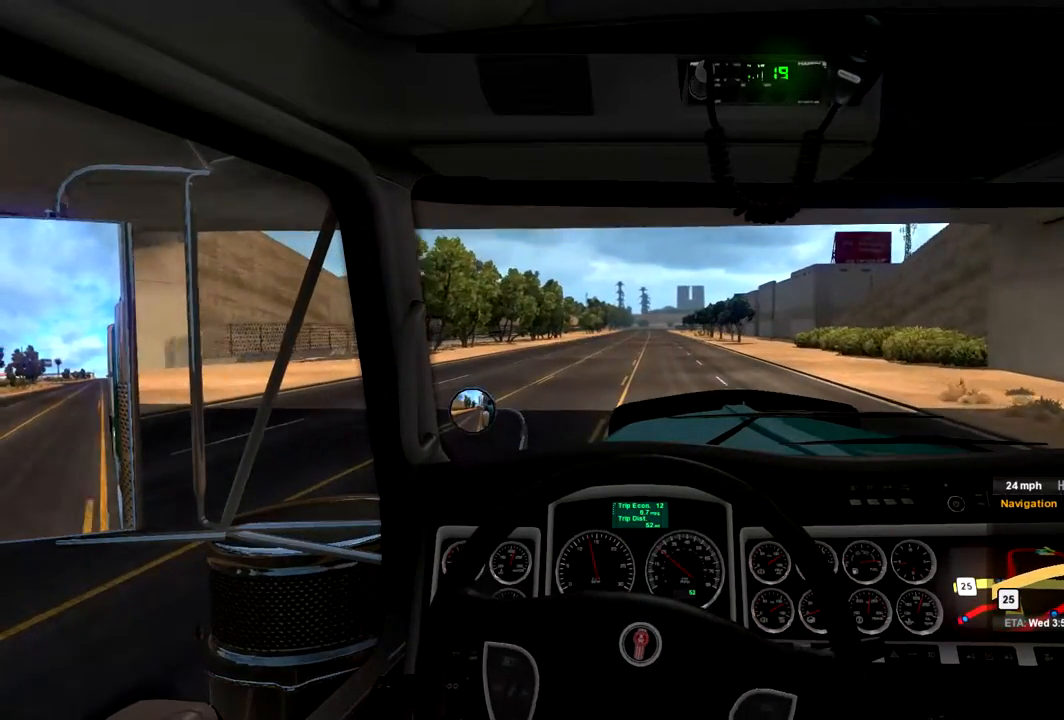
{"buttons": ["R2"], "left_stick": "center", "right_stick": "center", "events": []}
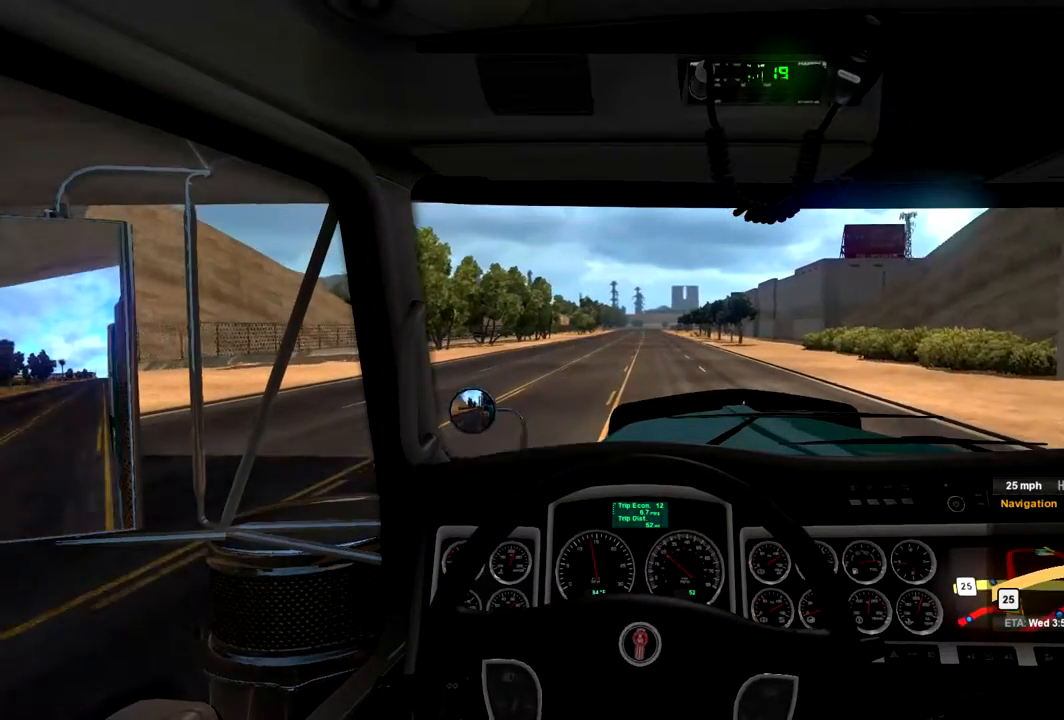
{"buttons": ["R2"], "left_stick": "center", "right_stick": "center", "events": []}
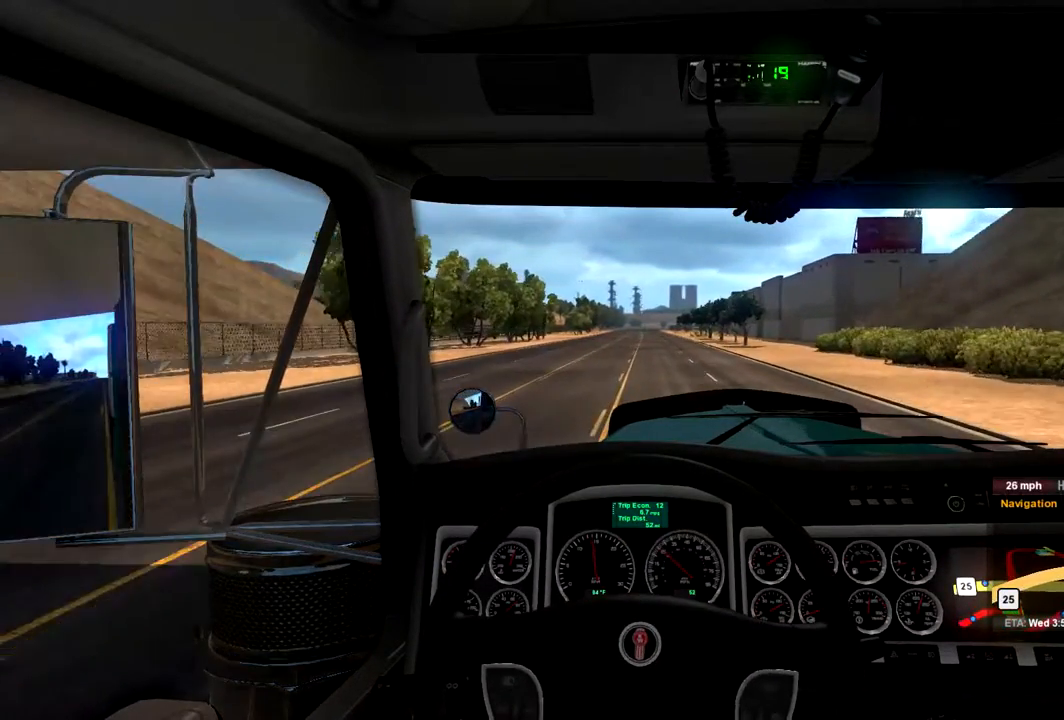
{"buttons": ["R2"], "left_stick": "center", "right_stick": "center", "events": []}
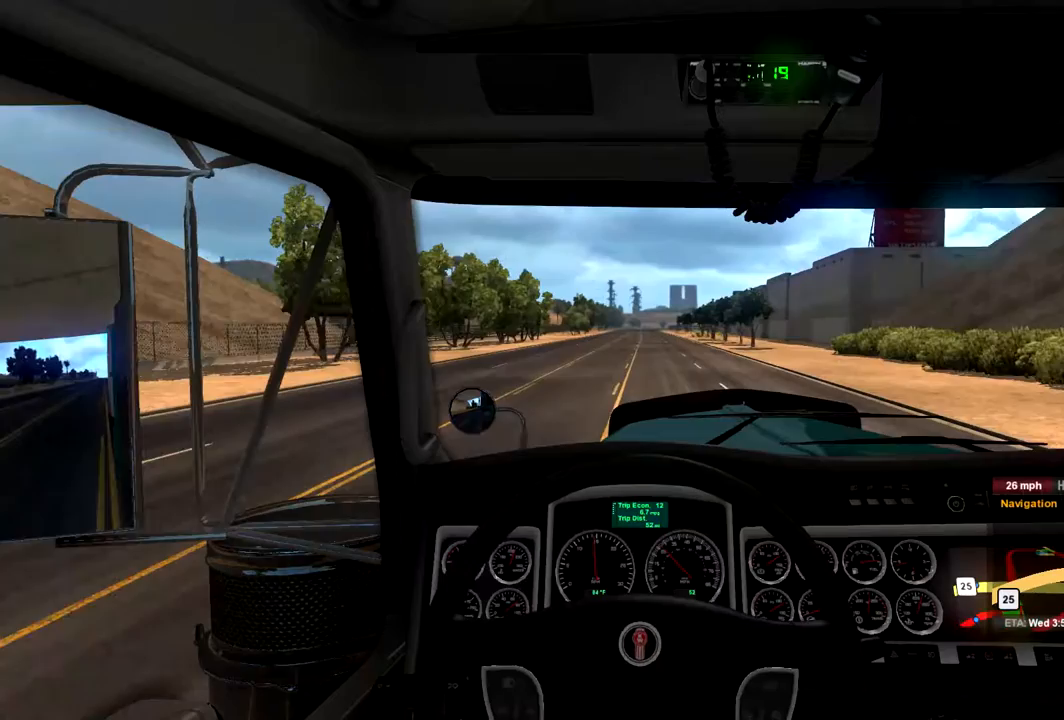
{"buttons": ["R2"], "left_stick": "right", "right_stick": "center", "events": [[367, "left_stick", "right"]]}
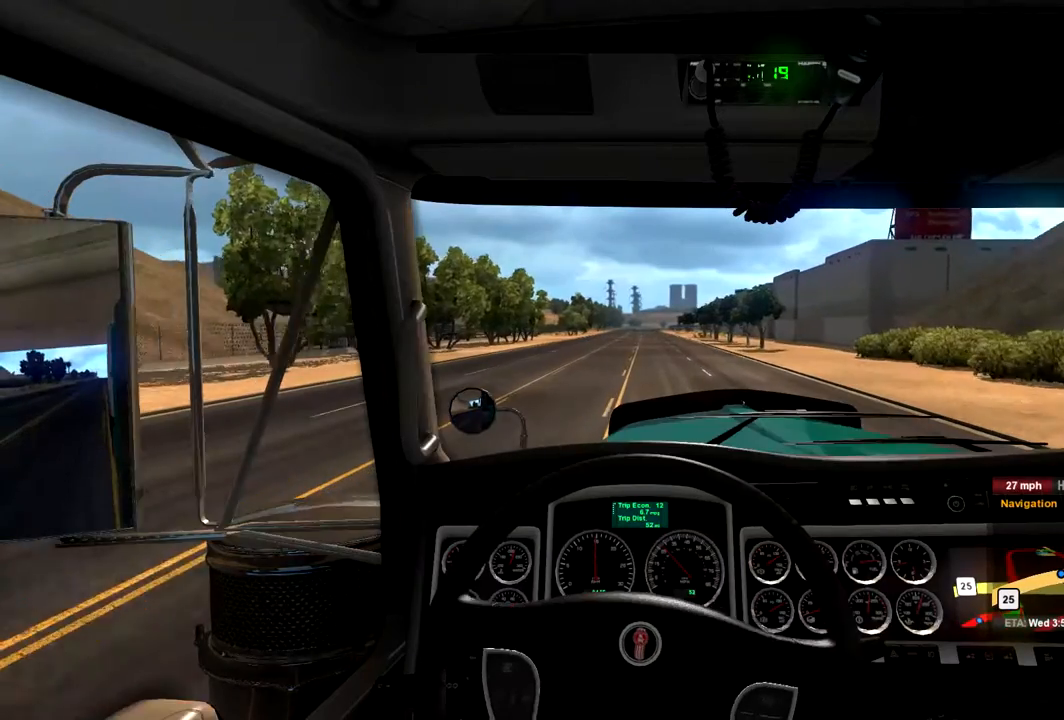
{"buttons": ["R2"], "left_stick": "center", "right_stick": "center", "events": [[67, "left_stick", "center"]]}
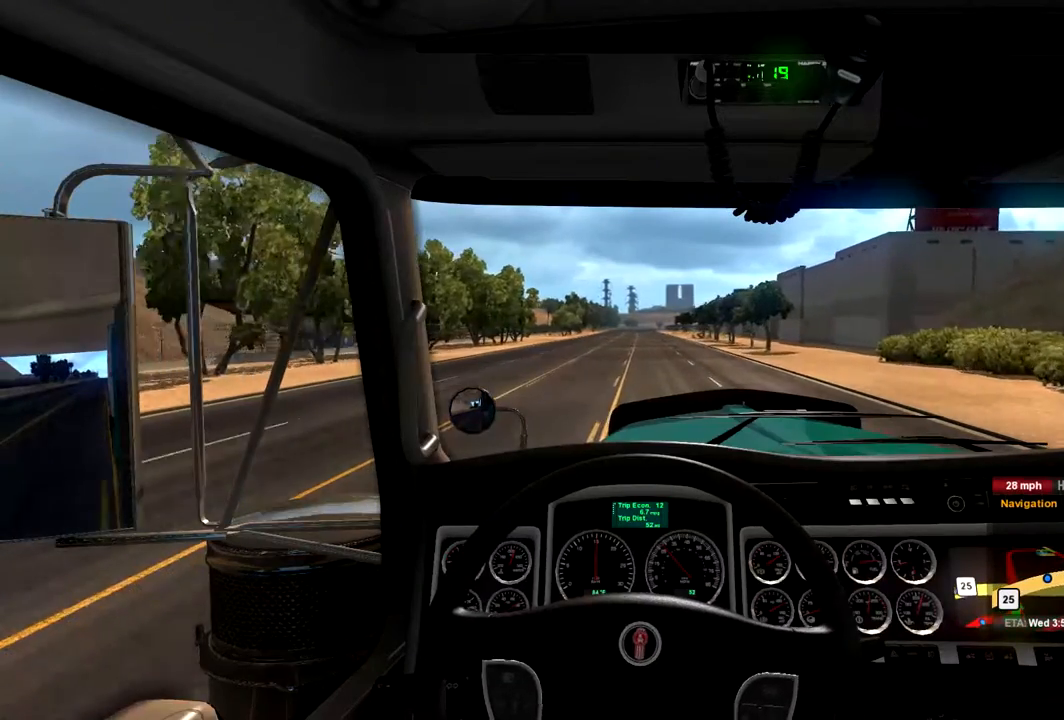
{"buttons": ["R2"], "left_stick": "left", "right_stick": "center", "events": [[100, "X", "down"], [167, "X", "up"], [400, "left_stick", "left"]]}
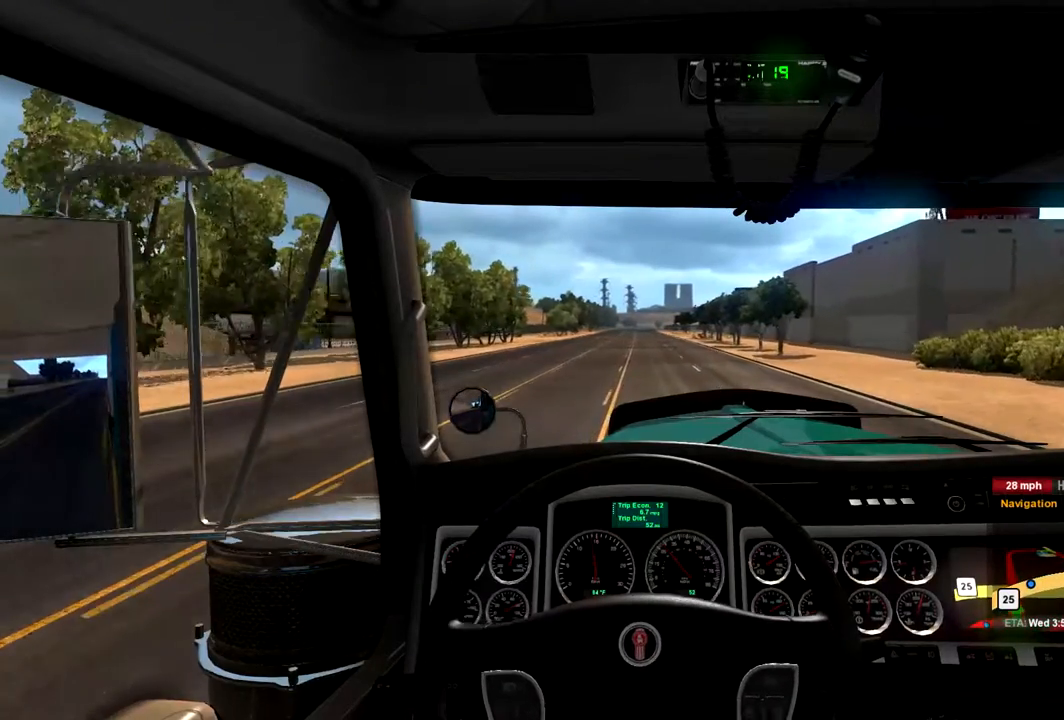
{"buttons": ["R2"], "left_stick": "center", "right_stick": "center", "events": [[67, "left_stick", "center"]]}
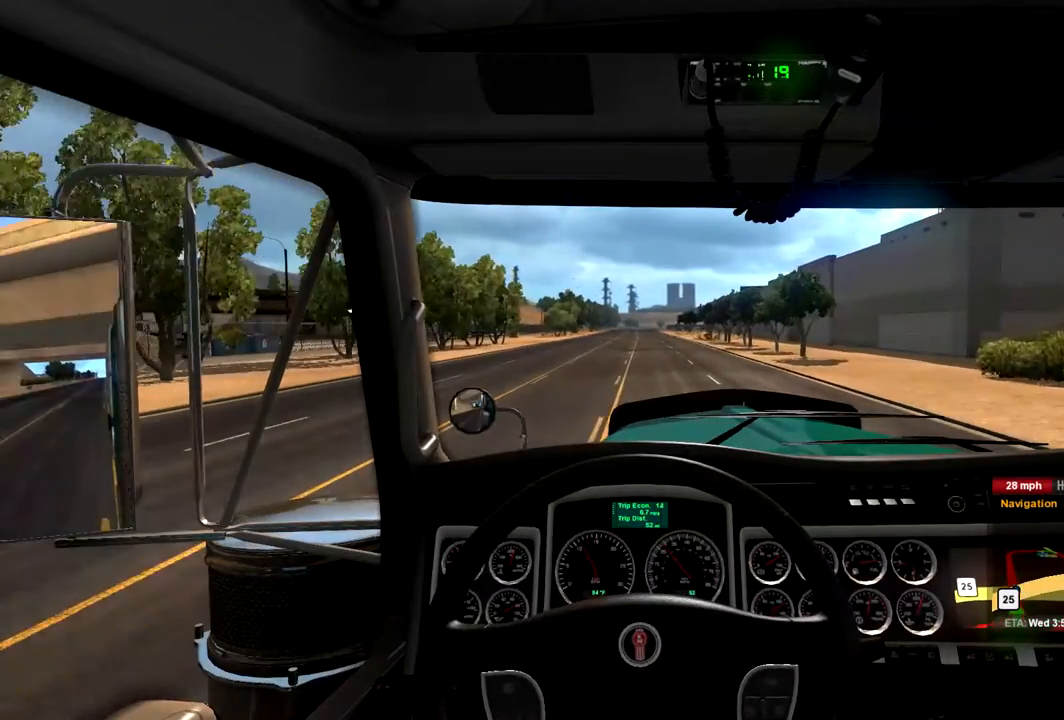
{"buttons": ["R2"], "left_stick": "center", "right_stick": "center", "events": [[167, "left_stick", "right"], [233, "left_stick", "center"]]}
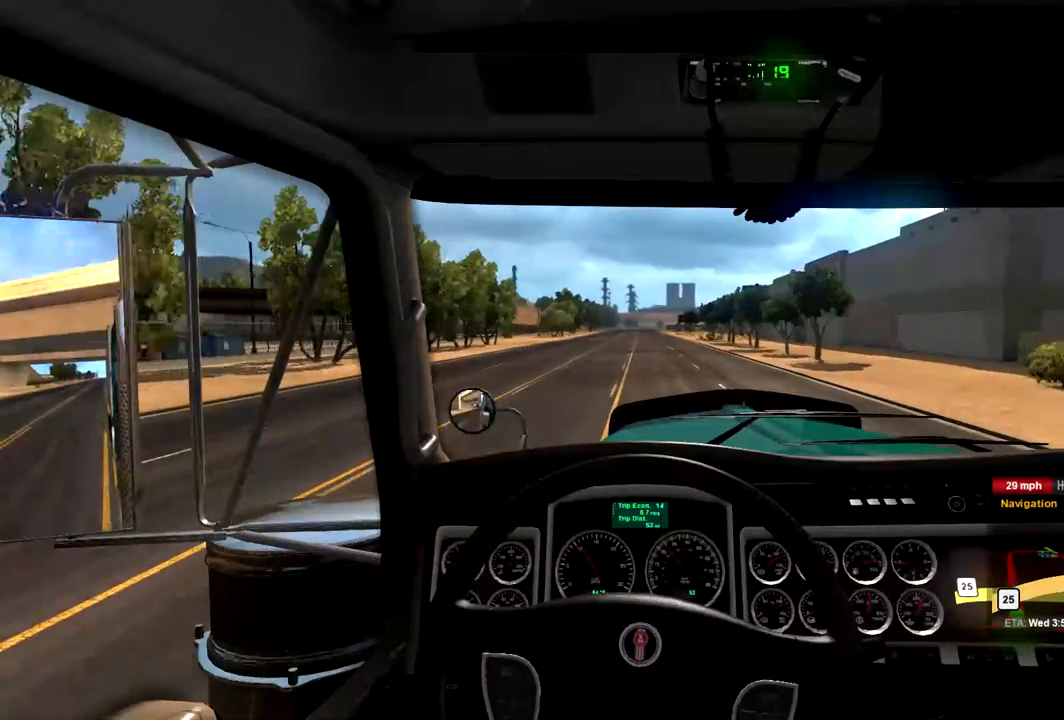
{"buttons": ["R2"], "left_stick": "center", "right_stick": "center", "events": []}
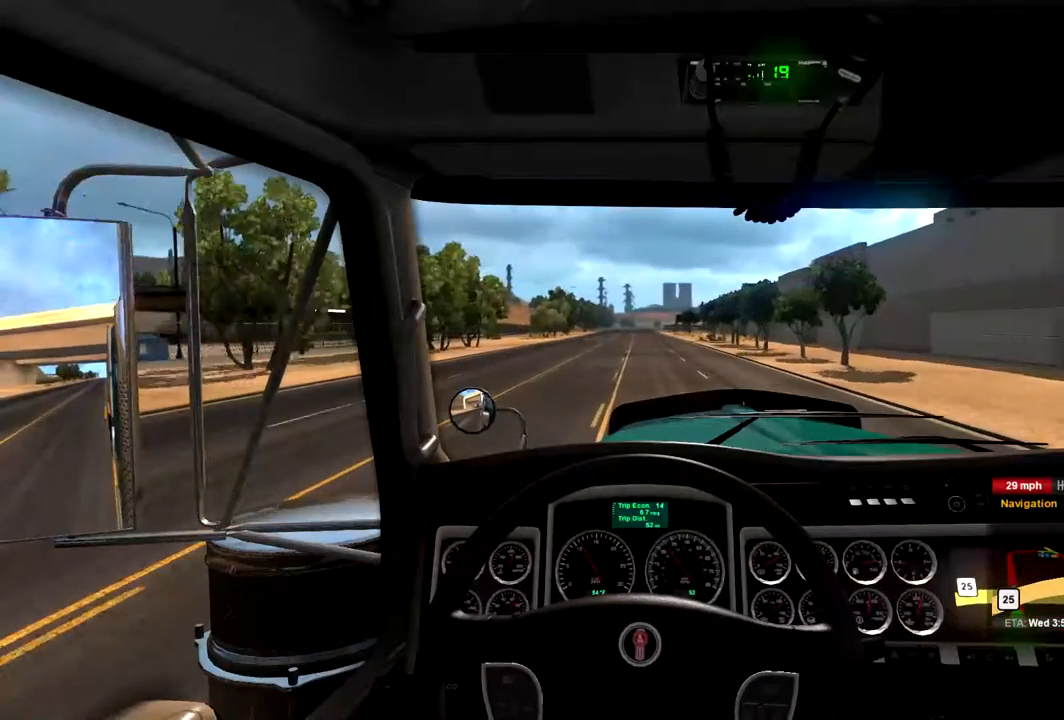
{"buttons": ["R2"], "left_stick": "center", "right_stick": "center", "events": []}
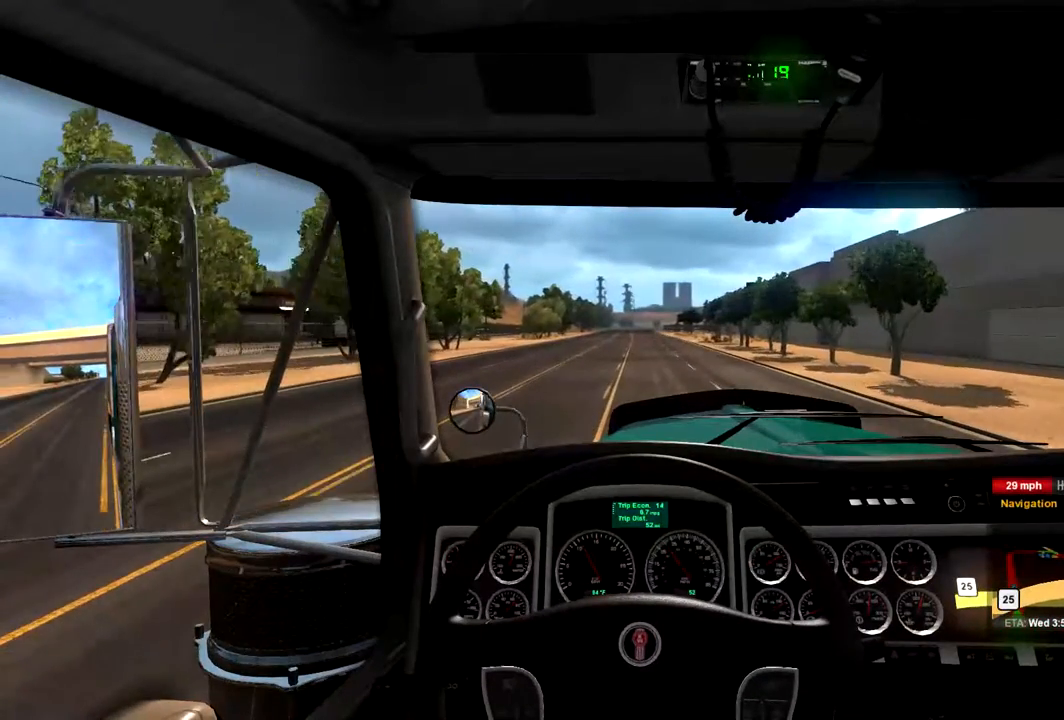
{"buttons": ["R2"], "left_stick": "center", "right_stick": "center", "events": []}
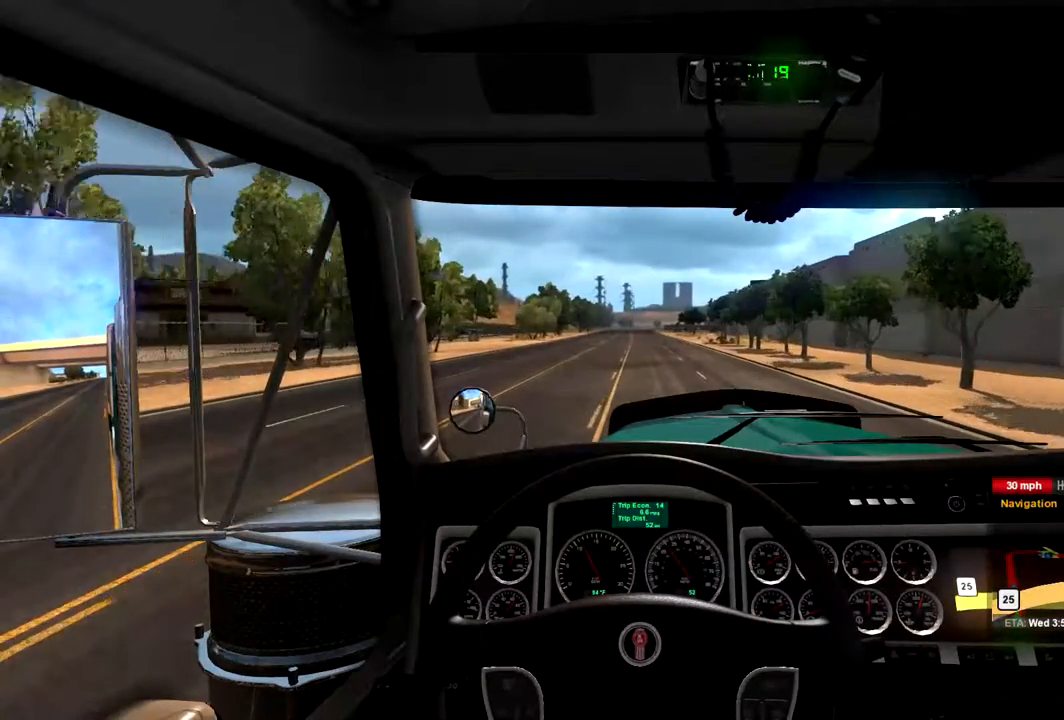
{"buttons": ["R2"], "left_stick": "center", "right_stick": "center", "events": []}
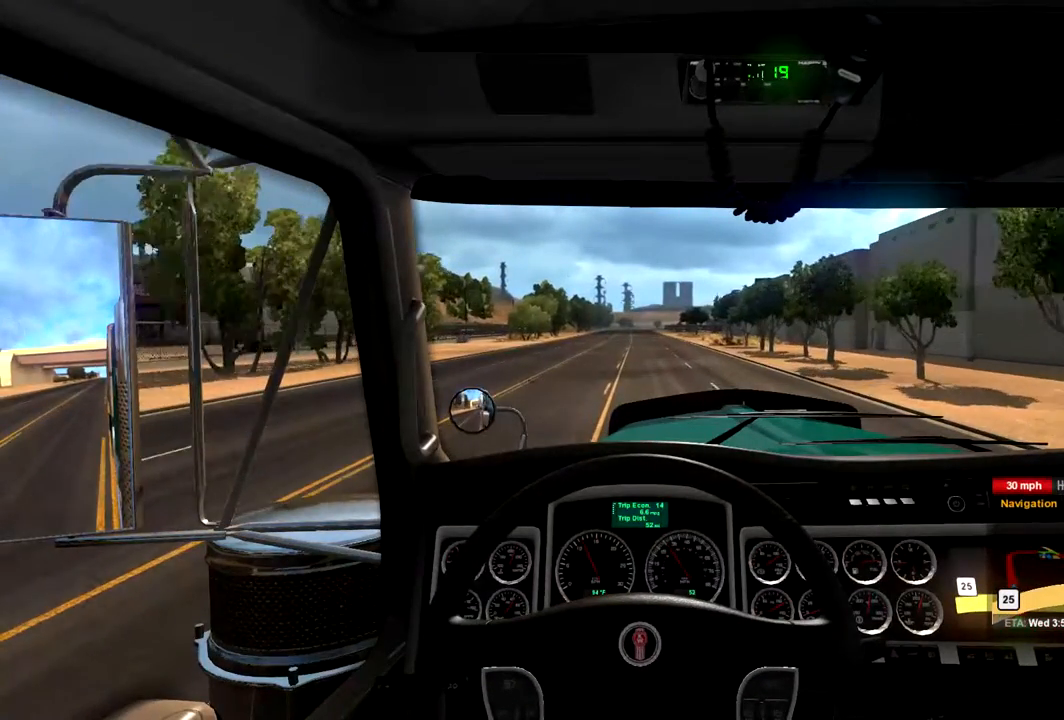
{"buttons": ["R2"], "left_stick": "center", "right_stick": "center", "events": []}
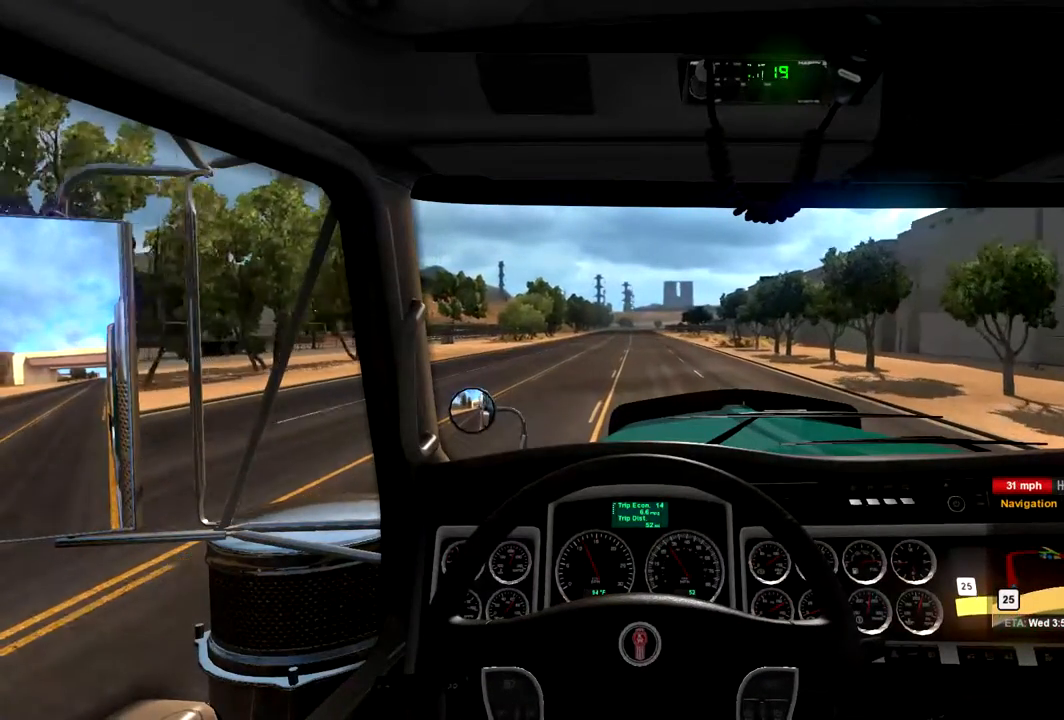
{"buttons": ["R2"], "left_stick": "center", "right_stick": "center", "events": []}
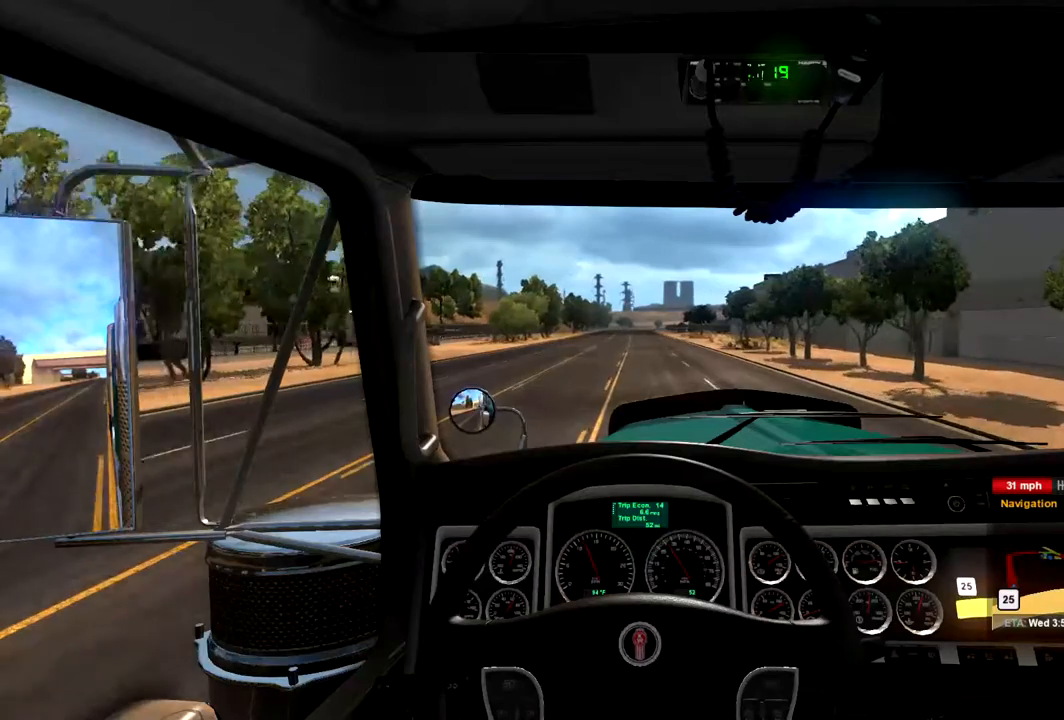
{"buttons": ["R2"], "left_stick": "center", "right_stick": "center", "events": []}
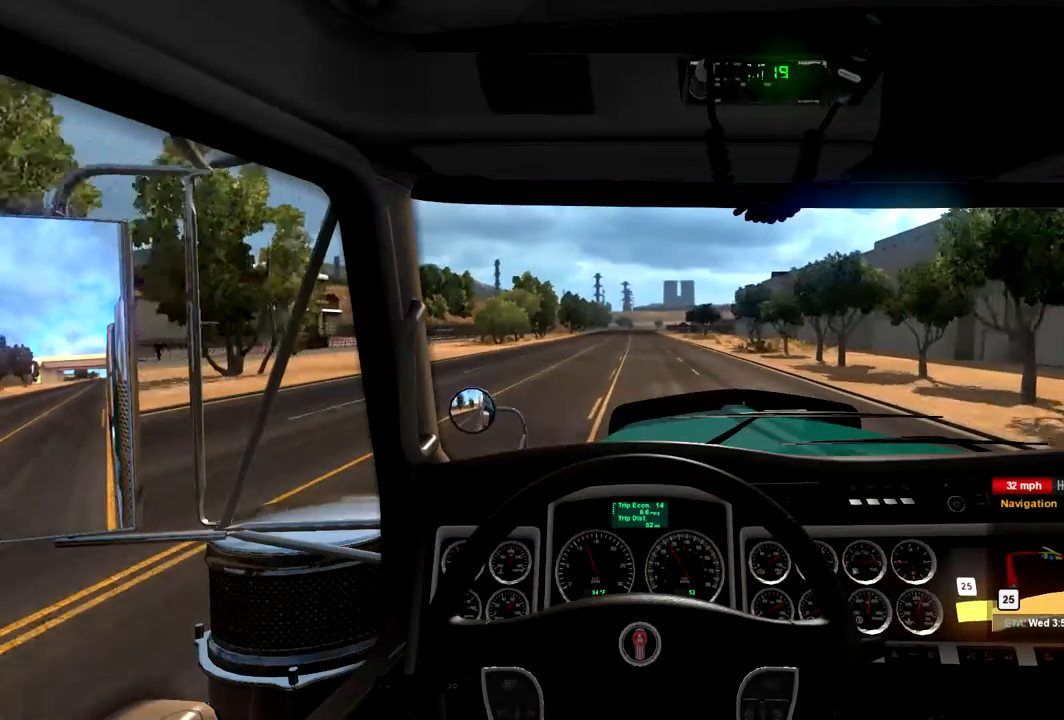
{"buttons": ["R2"], "left_stick": "center", "right_stick": "center", "events": []}
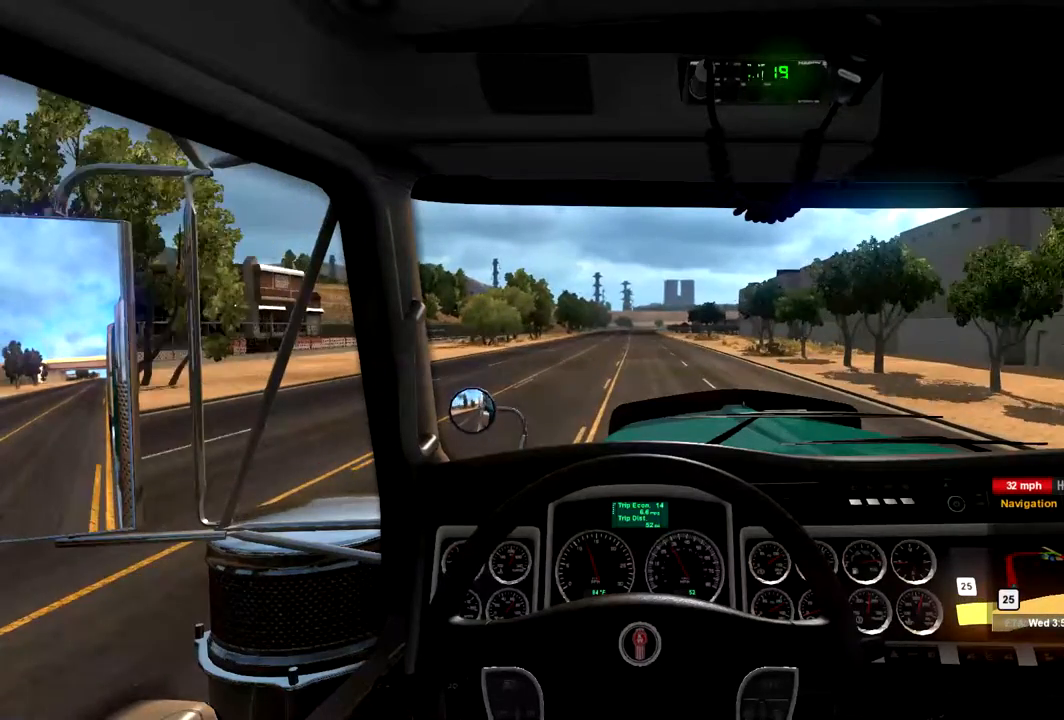
{"buttons": ["R2"], "left_stick": "center", "right_stick": "center", "events": []}
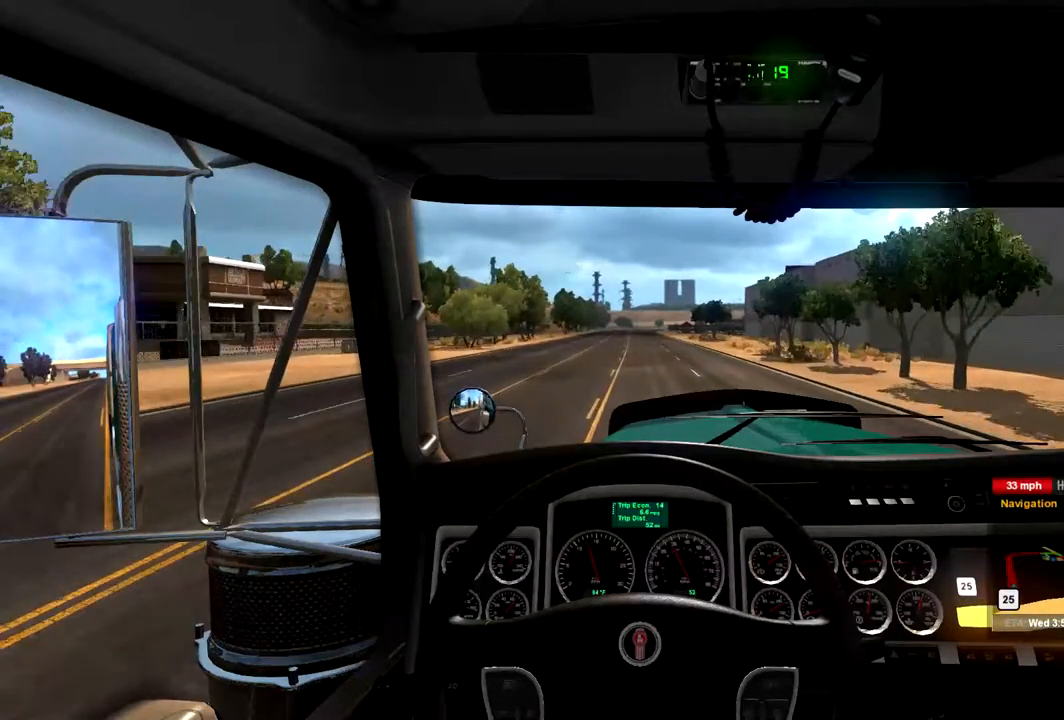
{"buttons": ["R2"], "left_stick": "center", "right_stick": "center", "events": []}
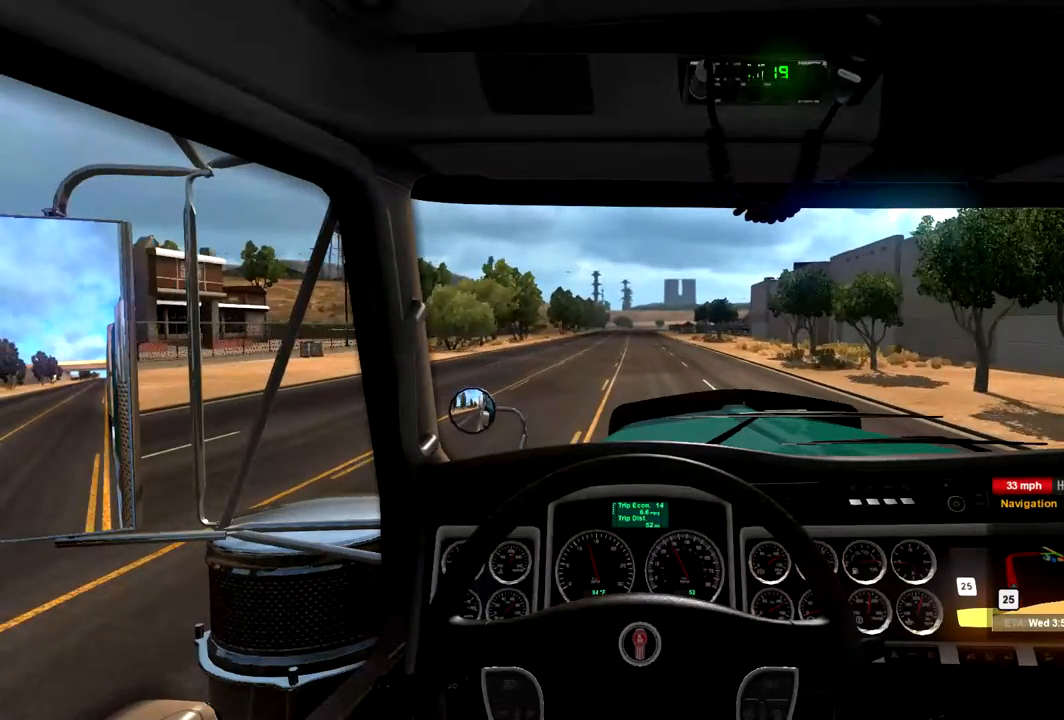
{"buttons": ["R2"], "left_stick": "center", "right_stick": "center", "events": []}
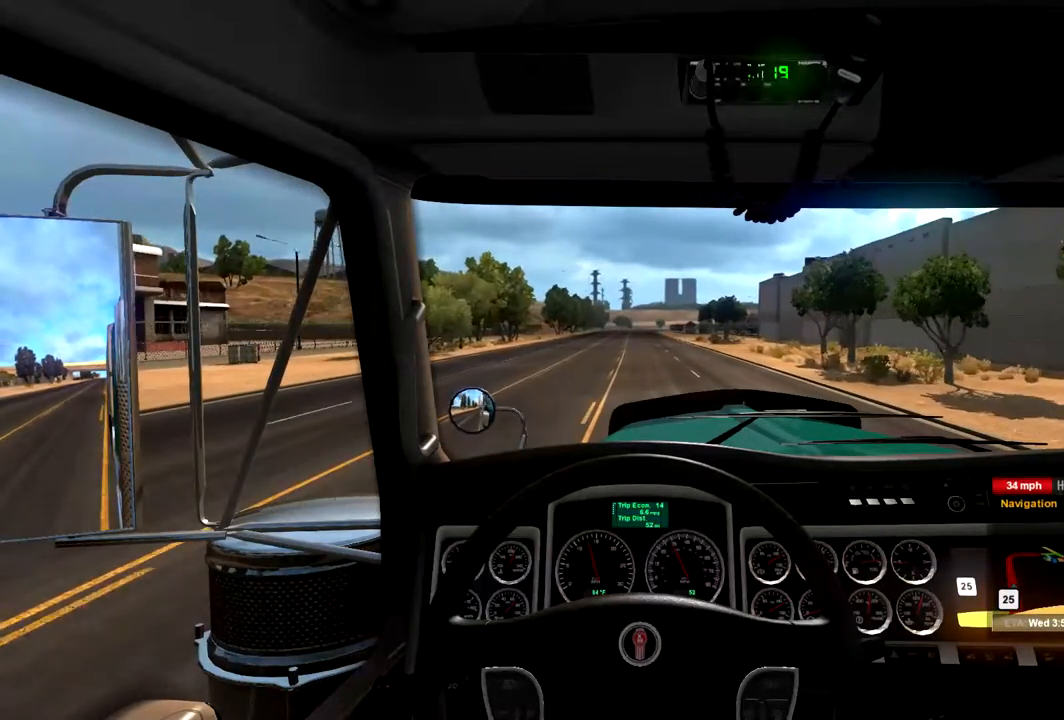
{"buttons": ["R2"], "left_stick": "center", "right_stick": "center", "events": []}
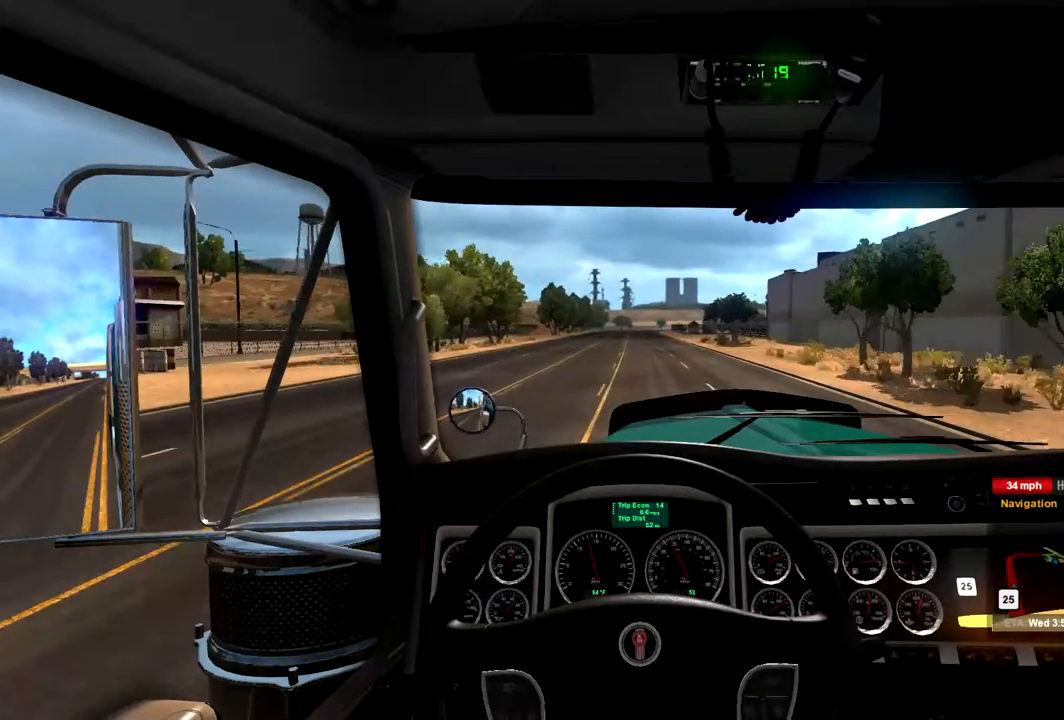
{"buttons": ["R2"], "left_stick": "center", "right_stick": "center", "events": [[167, "left_stick", "left"], [300, "left_stick", "center"]]}